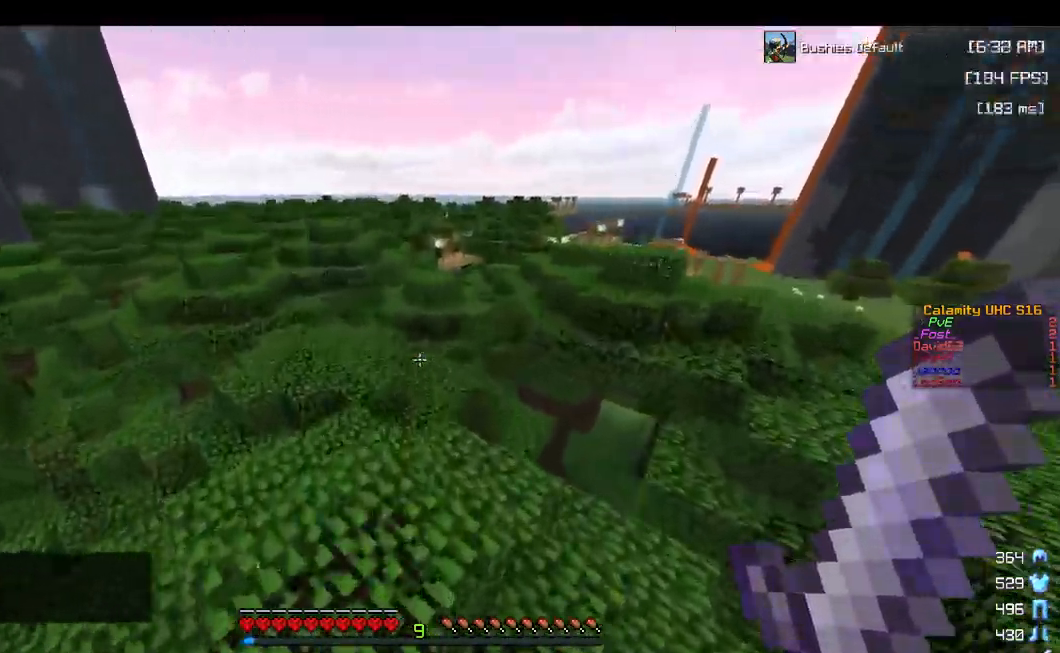
Gameplay with keyboard and mouse; each line is a JSON object with the keys and mouse buttons held at the frame after it. "events" lists presses ("down") and releases ("up") of "a", "d", "s", "space", "w", "mouse_left" and "mouse_right" between this image and that frame as [ms after this image, input, new state], when the widget could be followed in between. "mouse_left", "mouse_right" = the "left", "right" buttons of the "mouse" list. No other keys are recorded. Fast repeated clicks can show as one long hold. Mouse movement is not recorded.
{"keys": ["w"], "mouse": [], "events": [[84, "a", "down"], [350, "a", "up"]]}
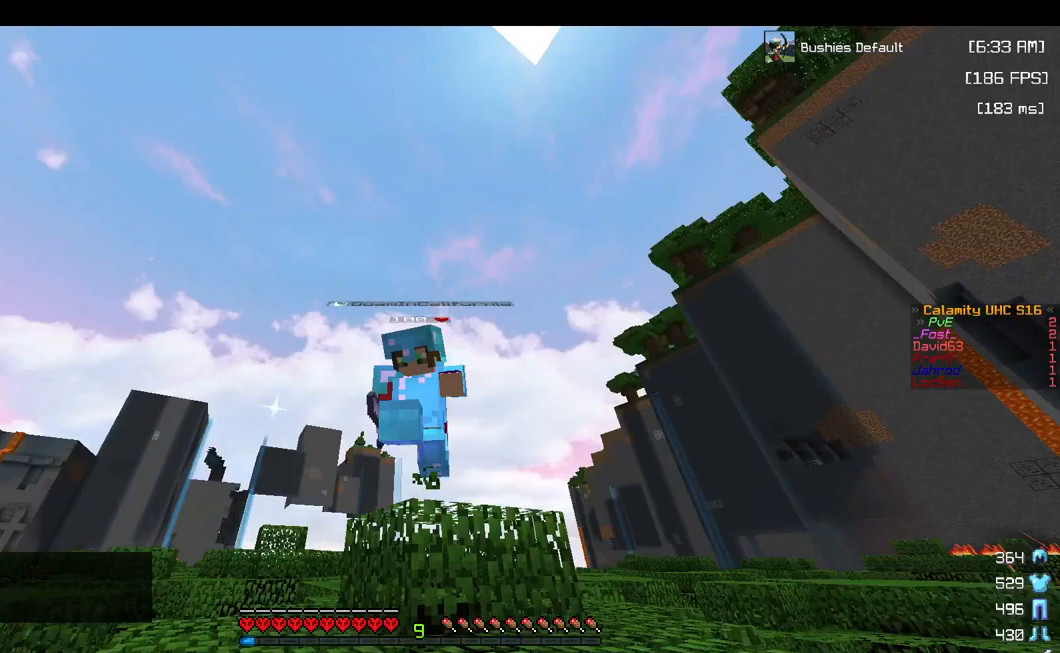
{"keys": ["space", "w"], "mouse": [], "events": [[117, "a", "down"], [283, "a", "up"], [500, "space", "down"]]}
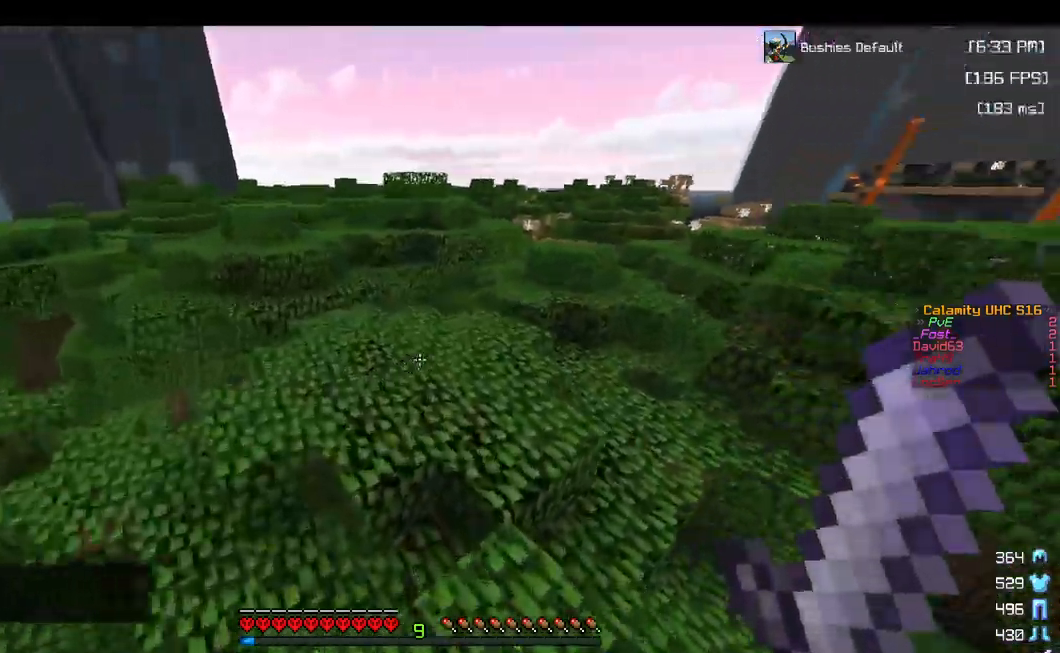
{"keys": ["a", "w"], "mouse": [], "events": [[383, "a", "down"], [383, "space", "up"]]}
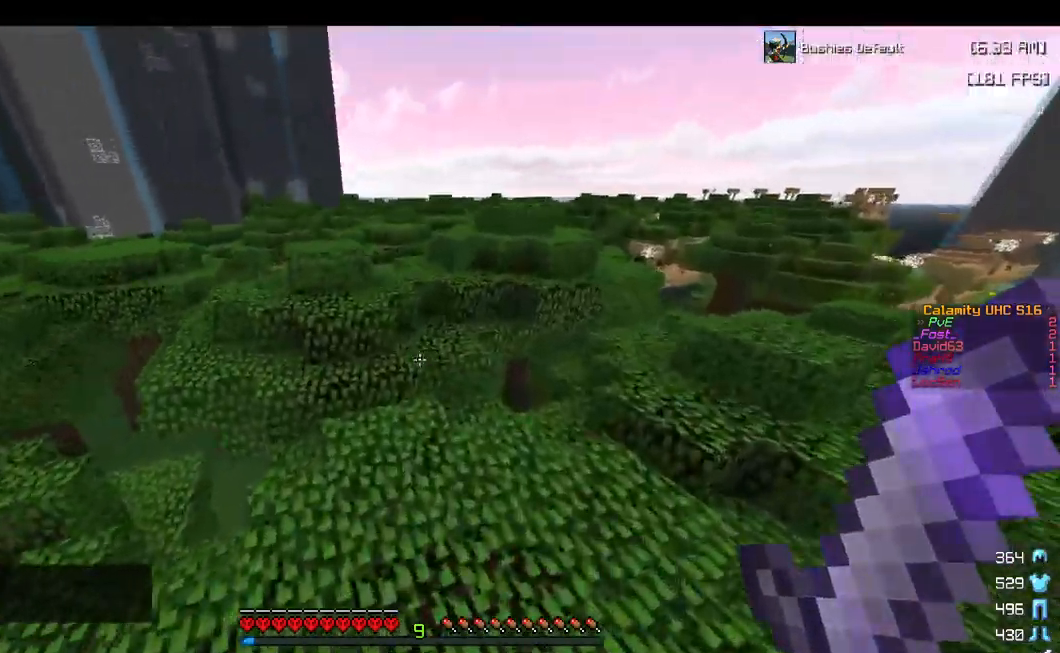
{"keys": ["w"], "mouse": [], "events": [[167, "a", "up"]]}
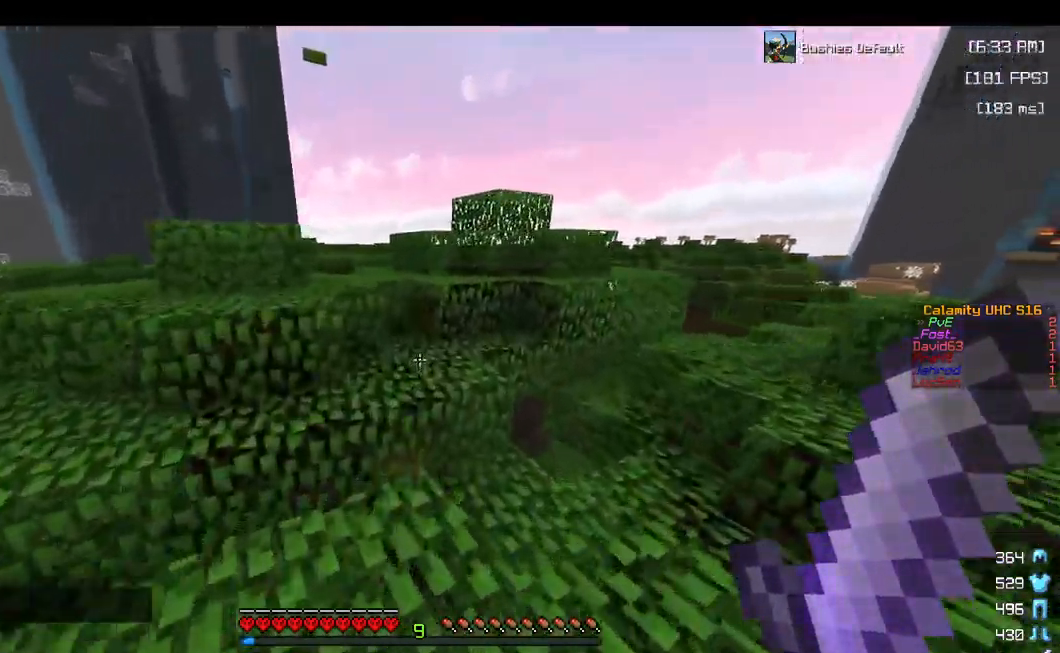
{"keys": ["d", "w"], "mouse": [], "events": [[133, "space", "down"], [350, "space", "up"], [383, "d", "down"]]}
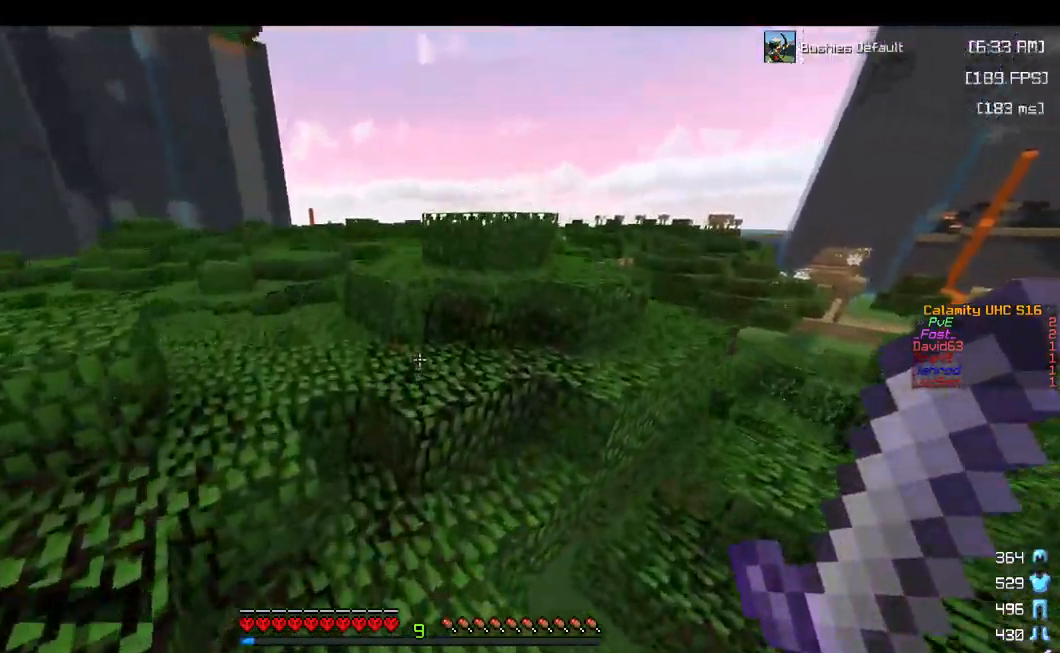
{"keys": ["a", "w"], "mouse": [], "events": [[67, "d", "up"], [83, "space", "down"], [117, "a", "down"], [367, "space", "up"]]}
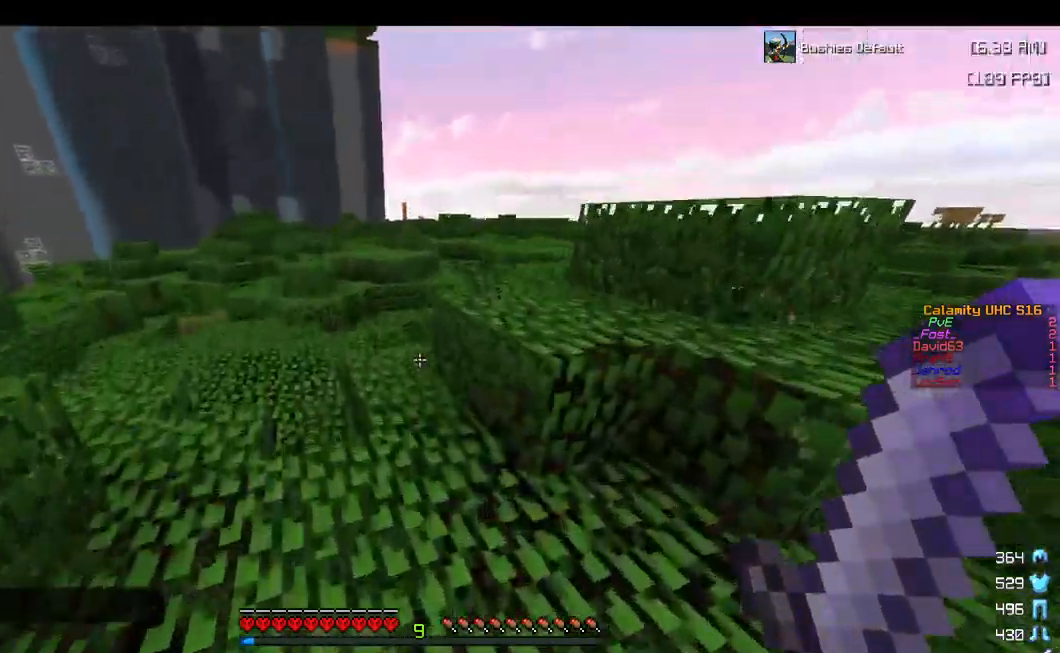
{"keys": ["w"], "mouse": [], "events": [[67, "a", "up"], [150, "d", "down"], [150, "space", "down"], [433, "space", "up"], [467, "d", "up"]]}
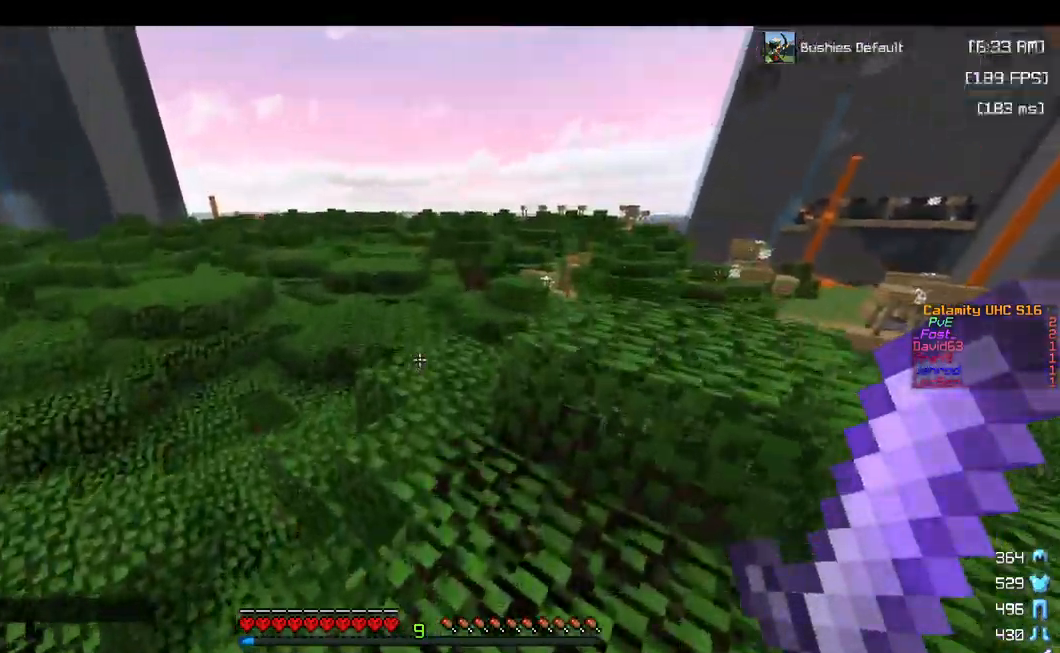
{"keys": ["w"], "mouse": [], "events": [[150, "w", "up"], [500, "w", "down"]]}
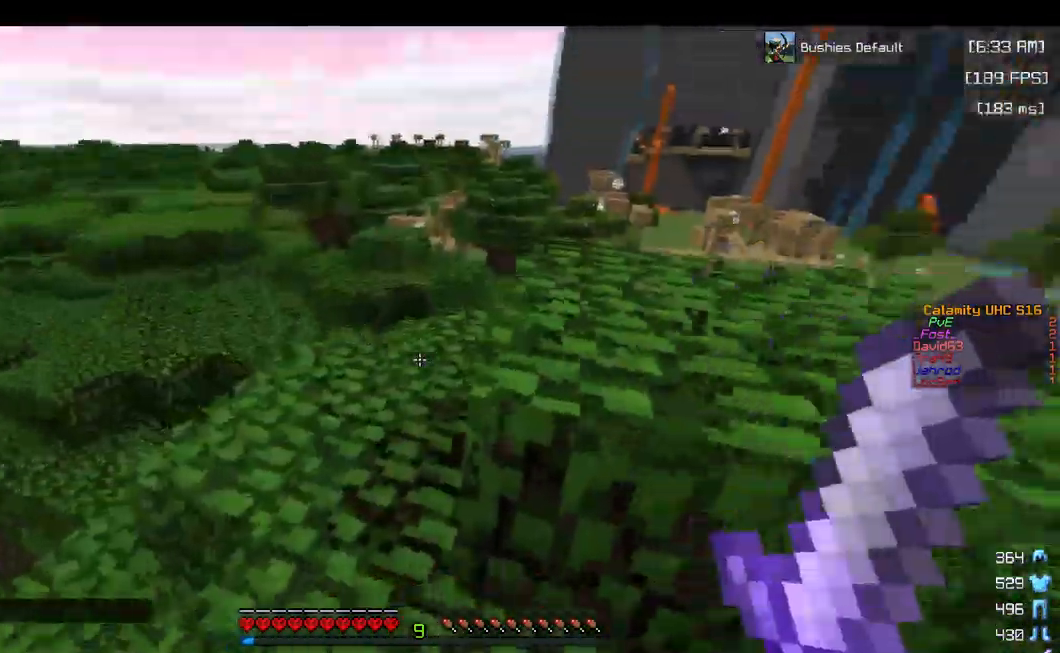
{"keys": ["w"], "mouse": [], "events": [[33, "a", "down"], [333, "a", "up"]]}
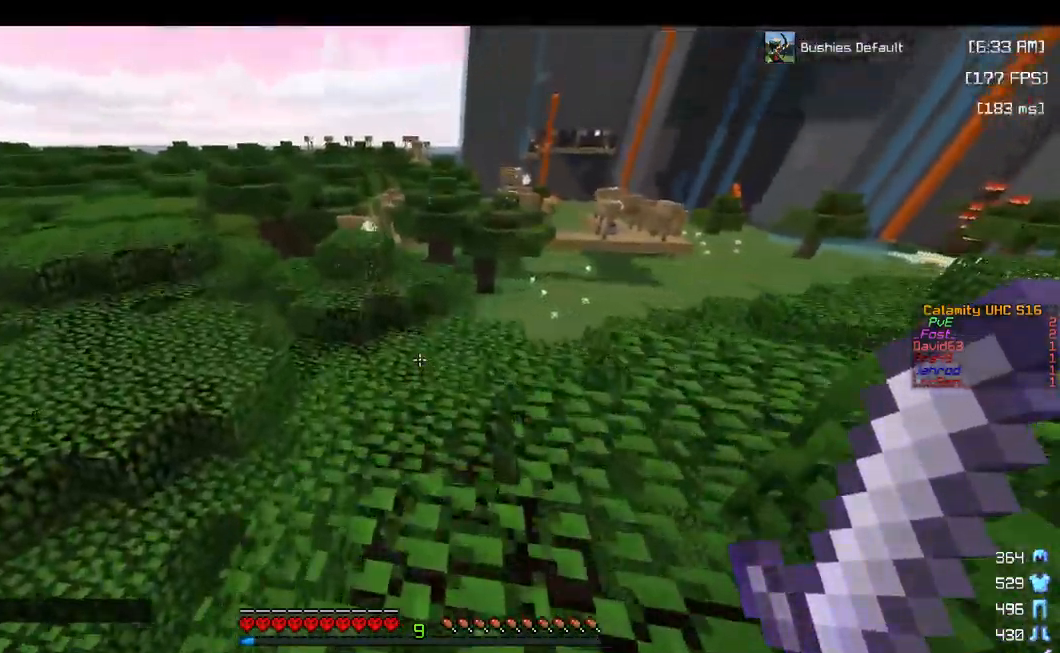
{"keys": ["w"], "mouse": [], "events": []}
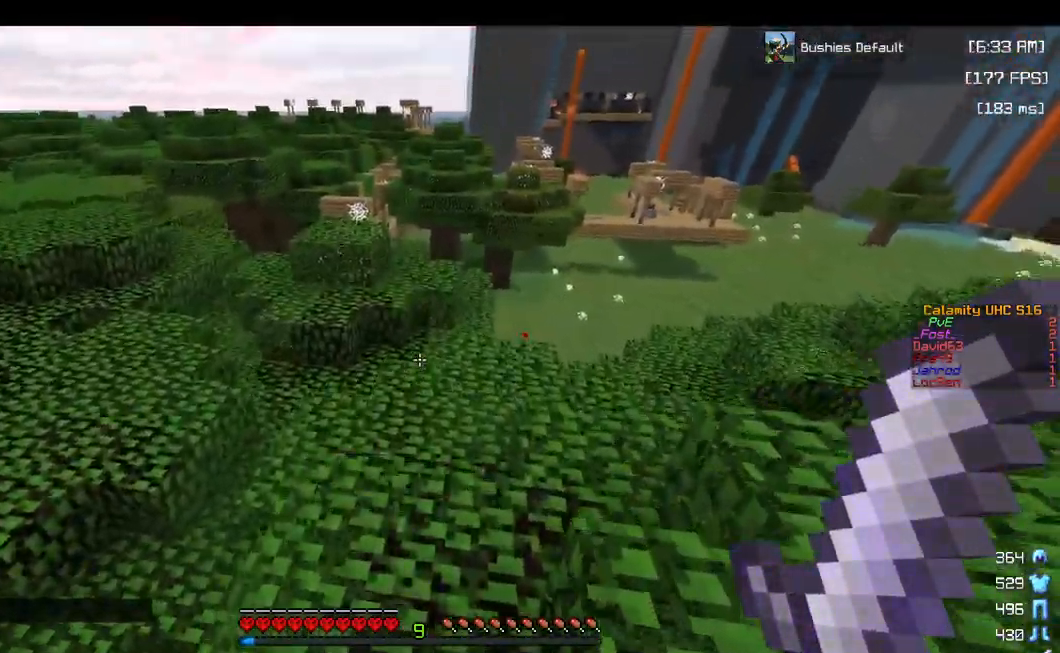
{"keys": ["w"], "mouse": [], "events": []}
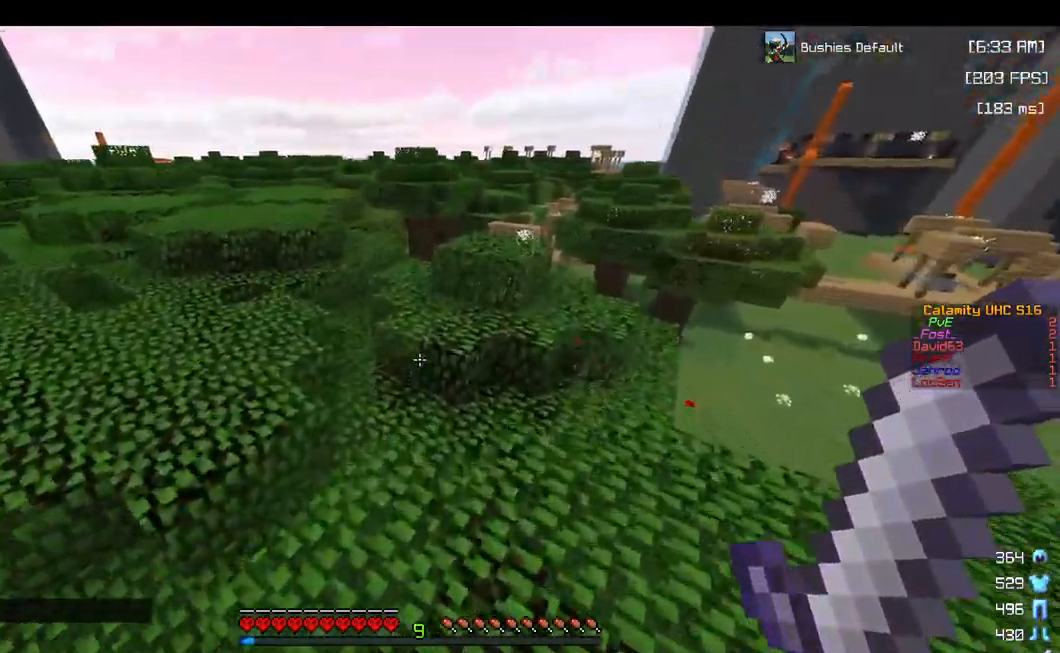
{"keys": ["space", "w"], "mouse": [], "events": [[384, "space", "down"]]}
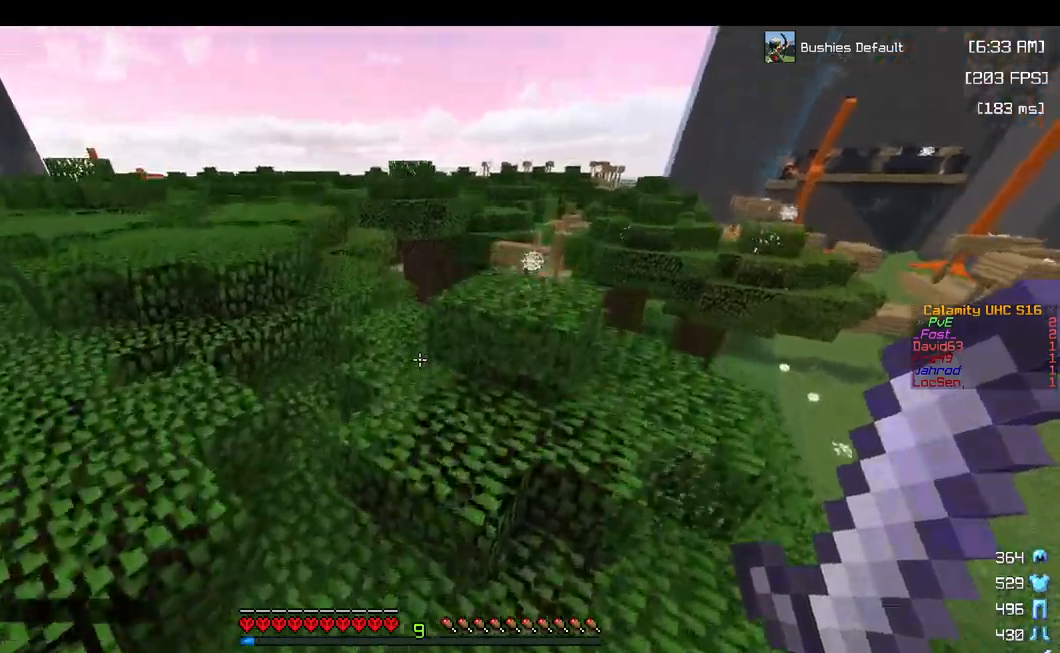
{"keys": ["w"], "mouse": [], "events": [[150, "a", "down"], [150, "space", "up"], [417, "a", "up"]]}
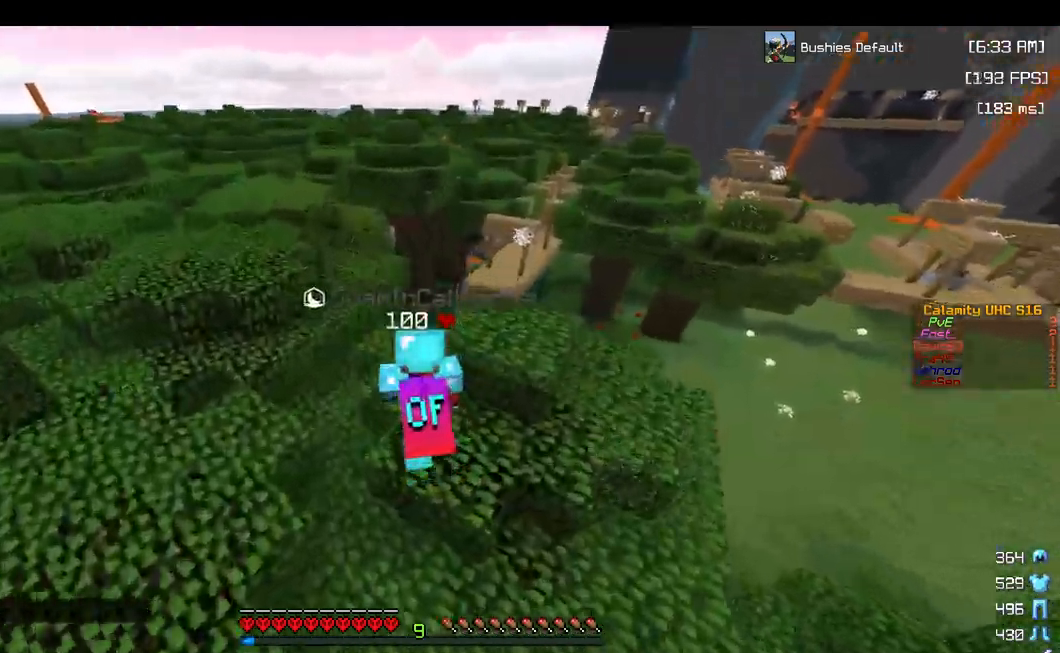
{"keys": ["a", "space", "w"], "mouse": [], "events": [[367, "a", "down"], [384, "space", "down"]]}
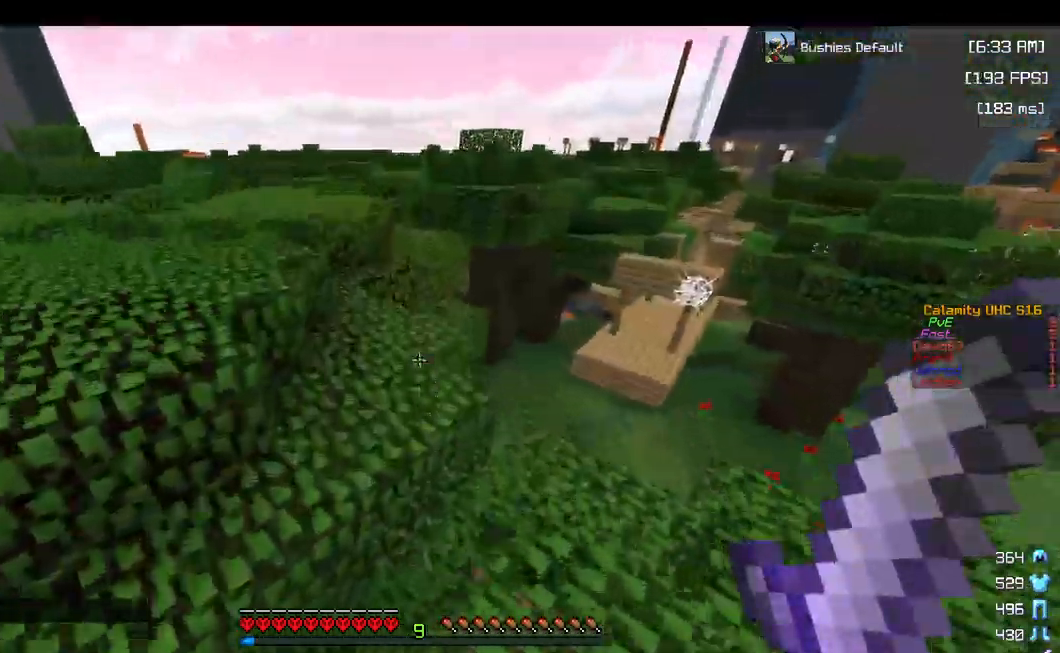
{"keys": ["space", "w"], "mouse": [], "events": [[134, "space", "up"], [167, "a", "up"], [400, "space", "down"]]}
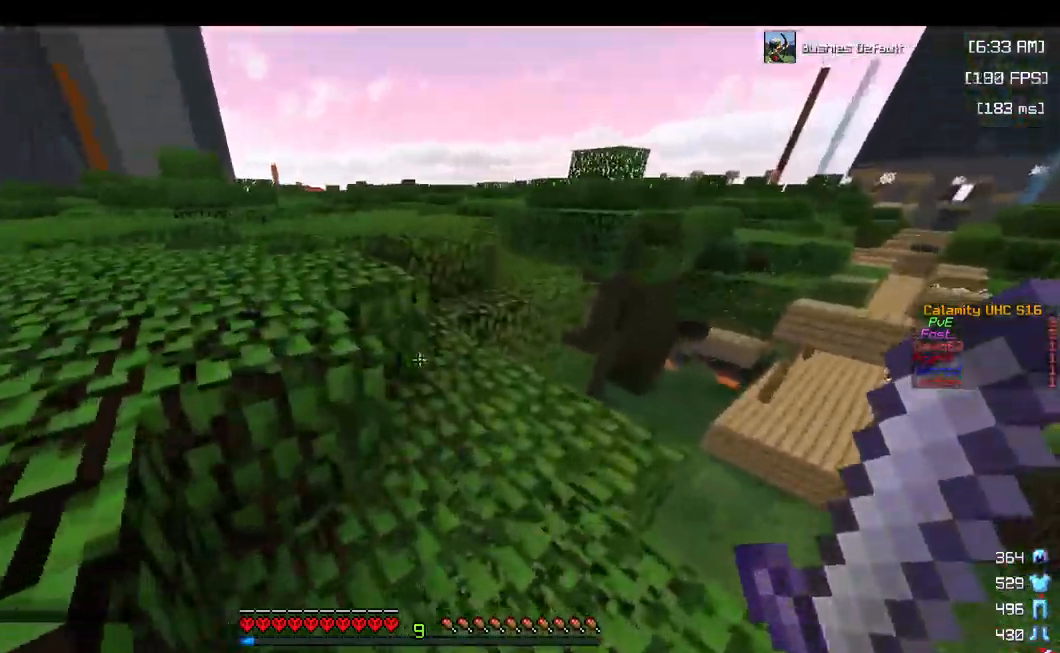
{"keys": ["a", "space", "w"], "mouse": [], "events": [[34, "a", "down"], [134, "space", "up"], [500, "space", "down"]]}
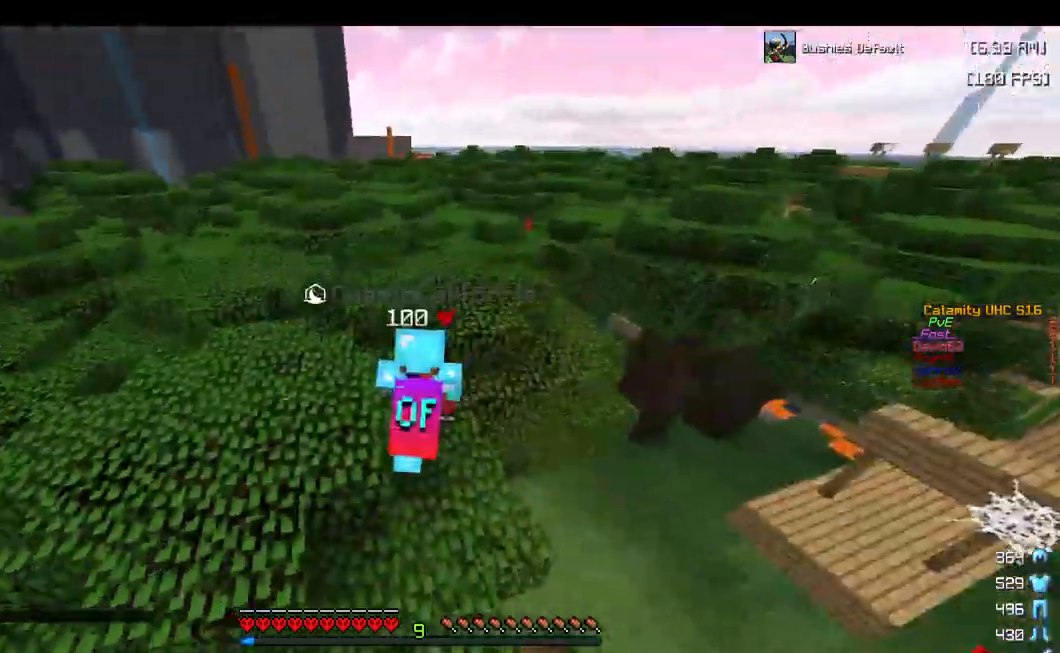
{"keys": ["a", "space", "w"], "mouse": [], "events": [[317, "space", "up"], [500, "space", "down"]]}
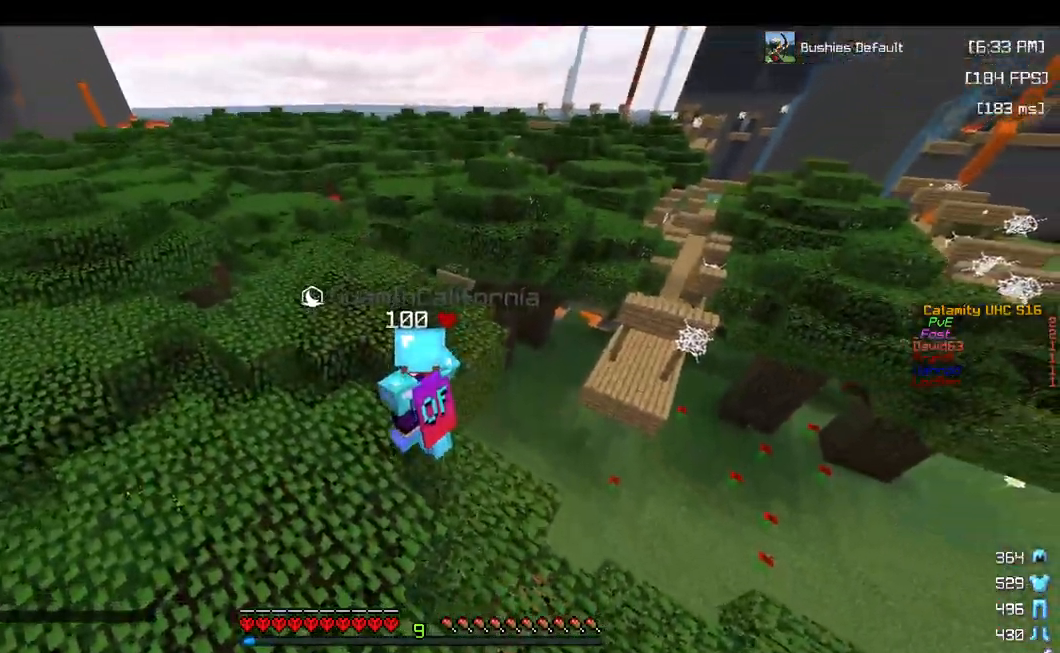
{"keys": ["a", "w"], "mouse": [], "events": [[350, "space", "up"]]}
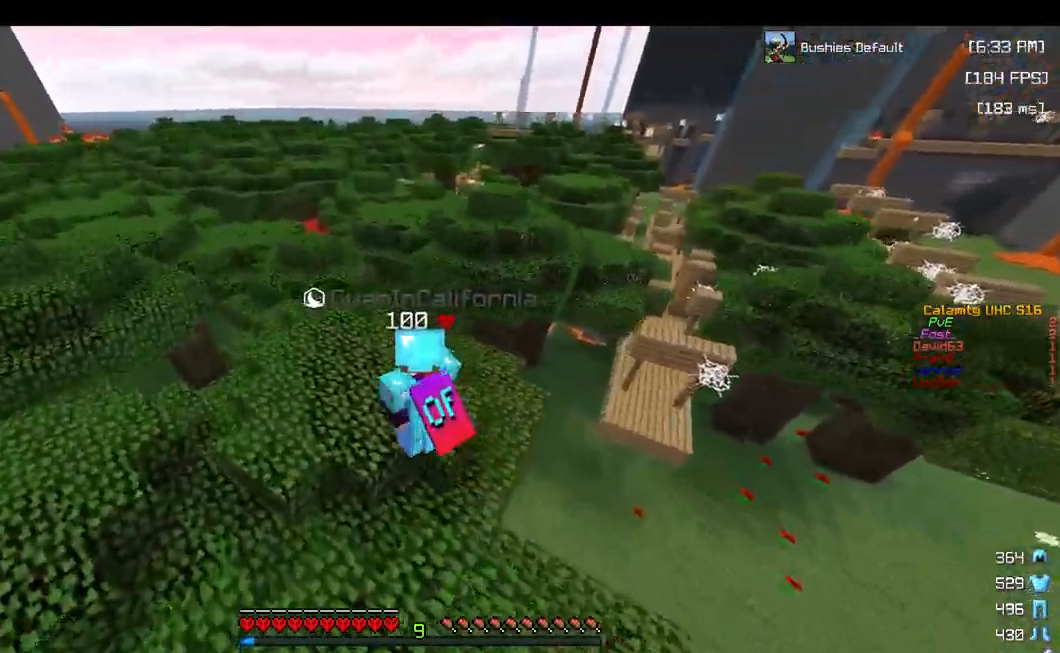
{"keys": ["w"], "mouse": [], "events": [[100, "space", "down"], [367, "space", "up"], [400, "a", "up"]]}
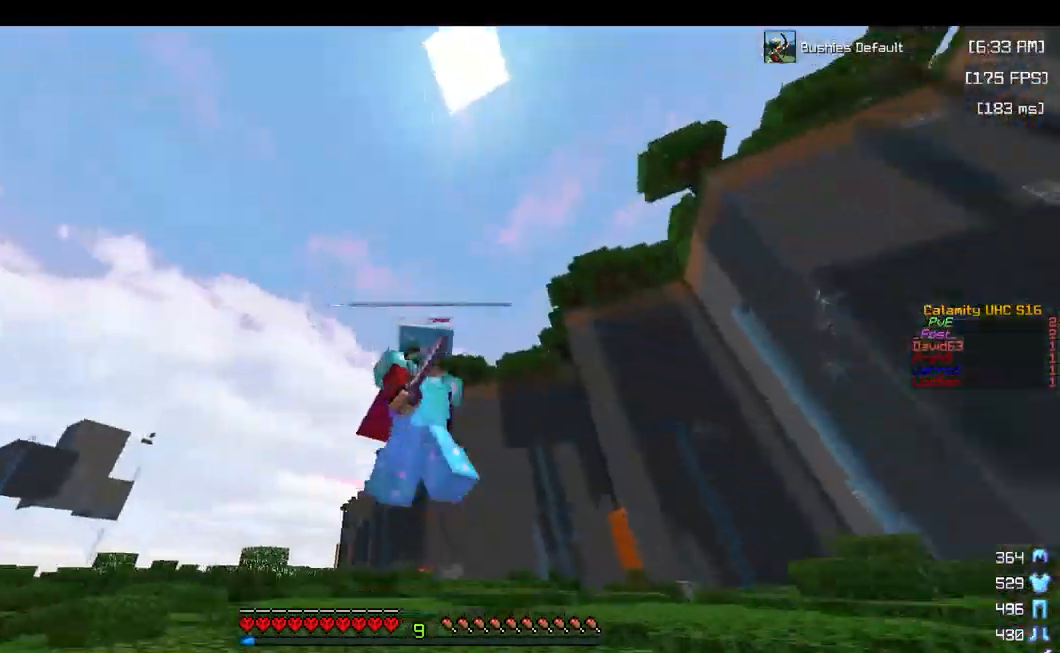
{"keys": [], "mouse": [], "events": [[167, "w", "up"]]}
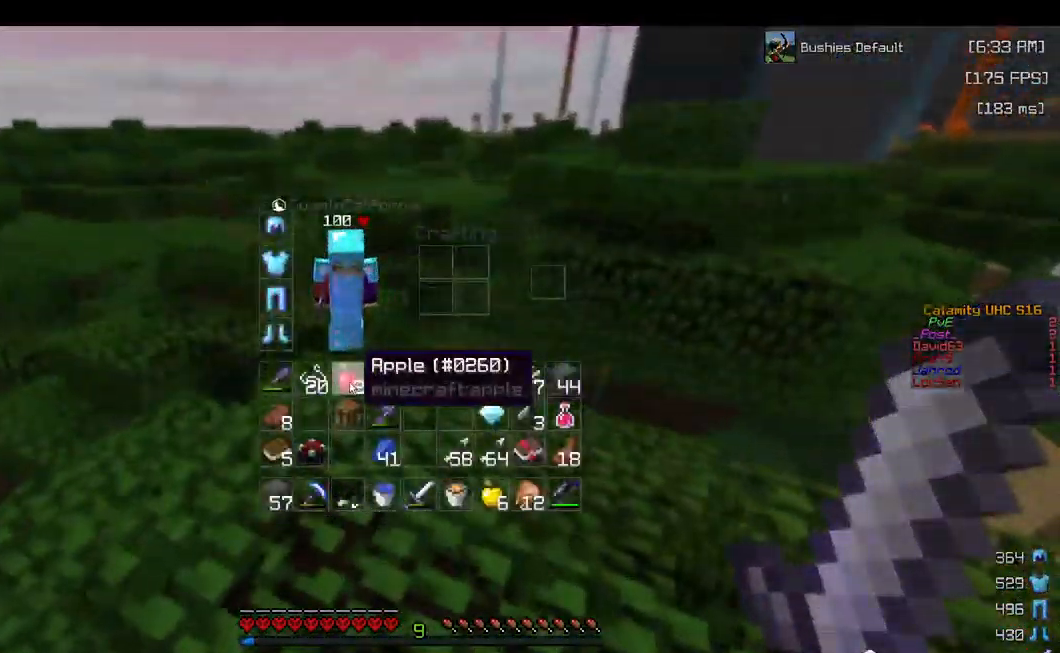
{"keys": [], "mouse": [], "events": []}
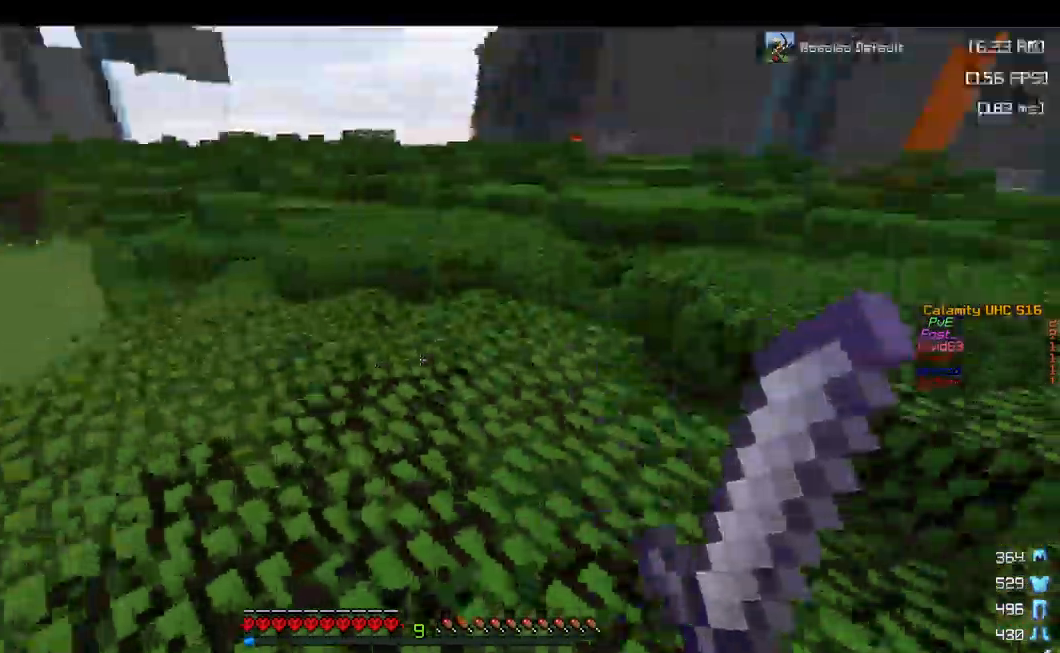
{"keys": ["a"], "mouse": [], "events": [[283, "w", "down"], [416, "w", "up"], [433, "a", "down"]]}
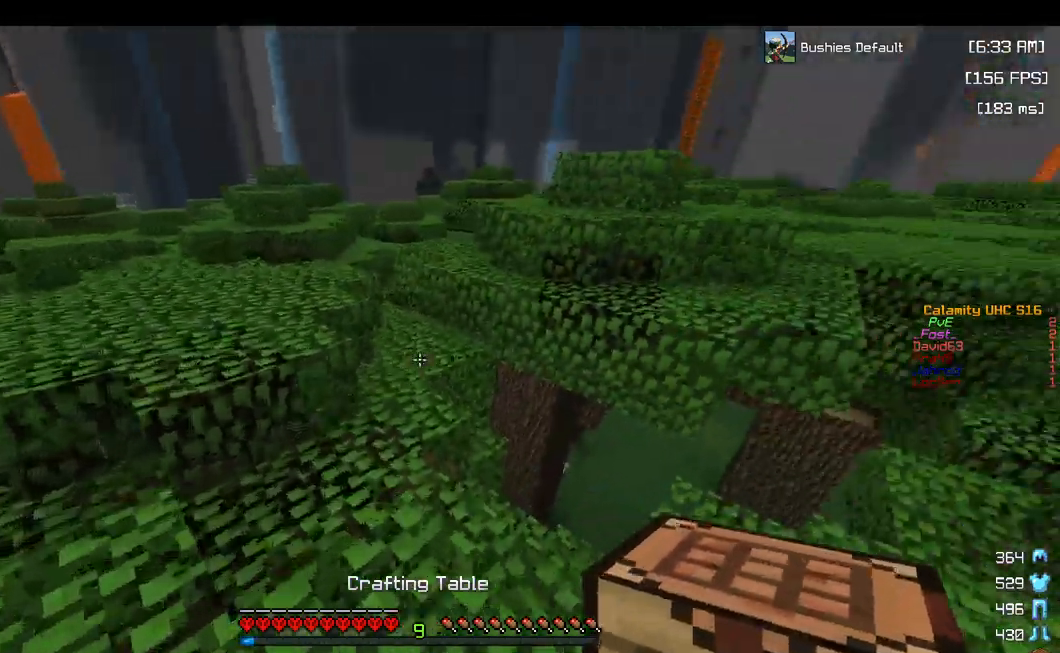
{"keys": [], "mouse": ["right"], "events": [[34, "a", "up"], [117, "mouse_right", "down"], [267, "mouse_right", "up"], [417, "mouse_right", "down"]]}
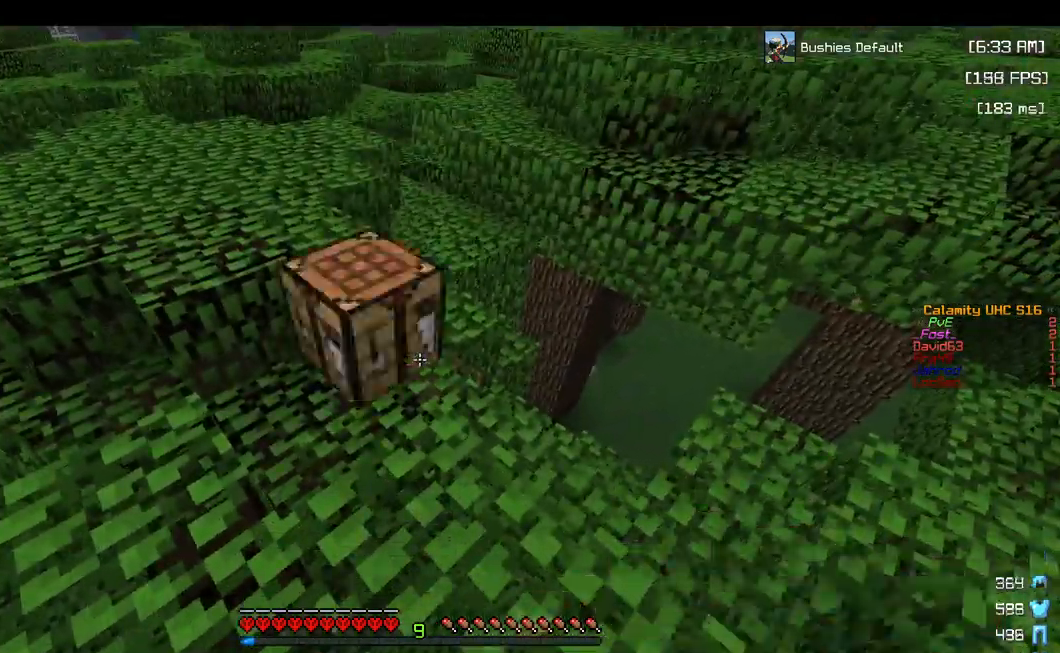
{"keys": [], "mouse": [], "events": [[267, "mouse_right", "up"]]}
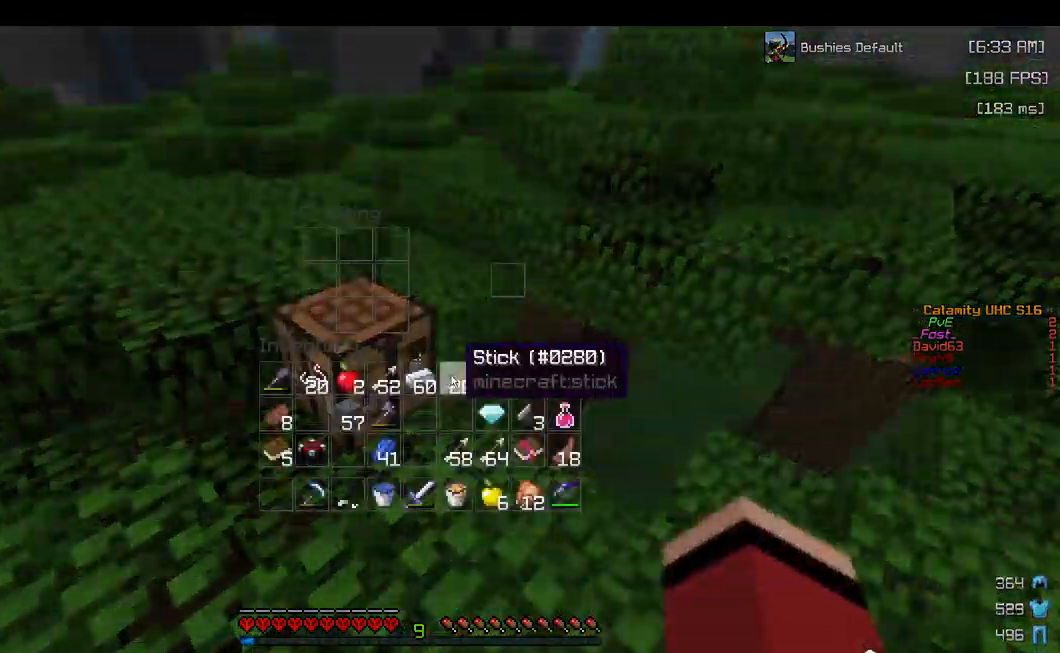
{"keys": [], "mouse": [], "events": []}